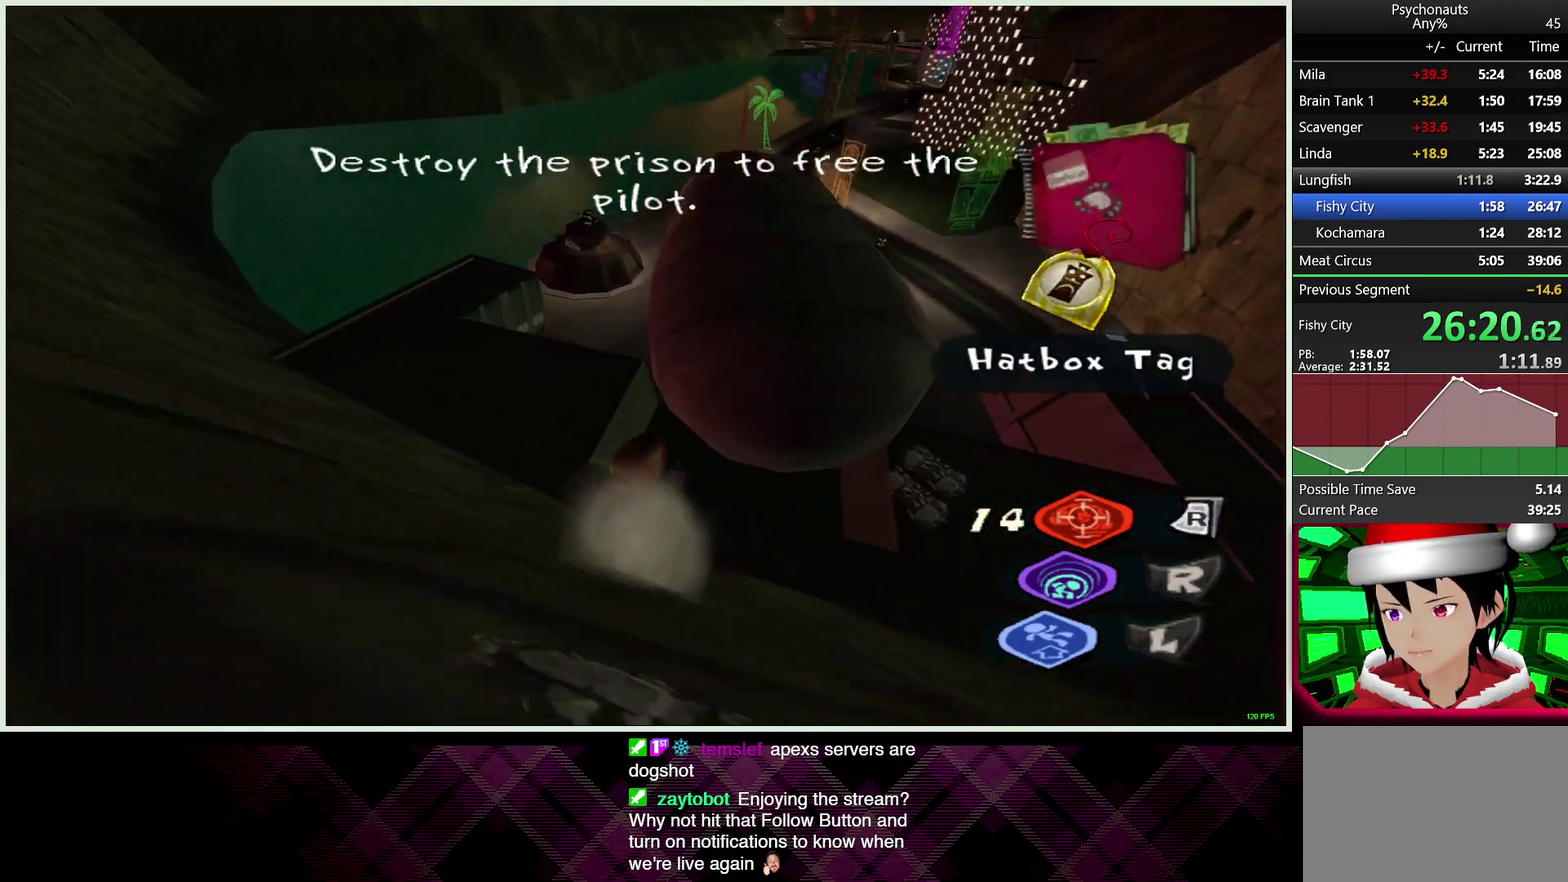
Gameplay with a controller (PlayStation layout); each line is a JSON object with the inputs held at the frame after it. "events" lists button and stick changes between this image and that frame as [ms after this image, input, new state], when the widget could be followed in between.
{"buttons": [], "left_stick": "up-left", "right_stick": "right", "events": [[250, "right_stick", "right"]]}
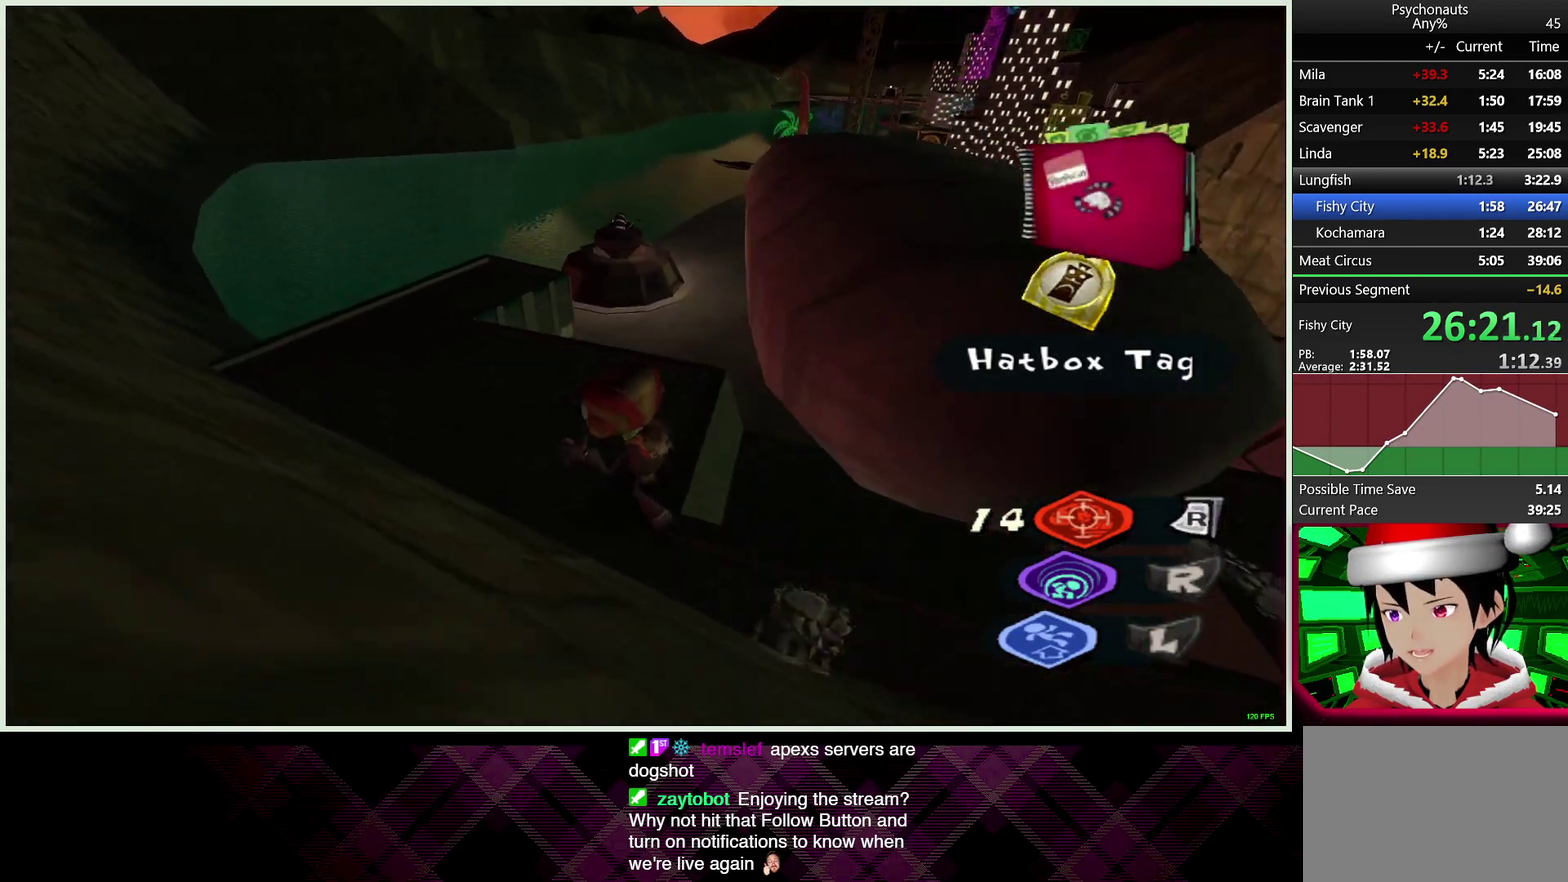
{"buttons": ["CROSS"], "left_stick": "up", "right_stick": "center", "events": [[317, "left_stick", "up"], [333, "right_stick", "center"], [483, "CROSS", "down"]]}
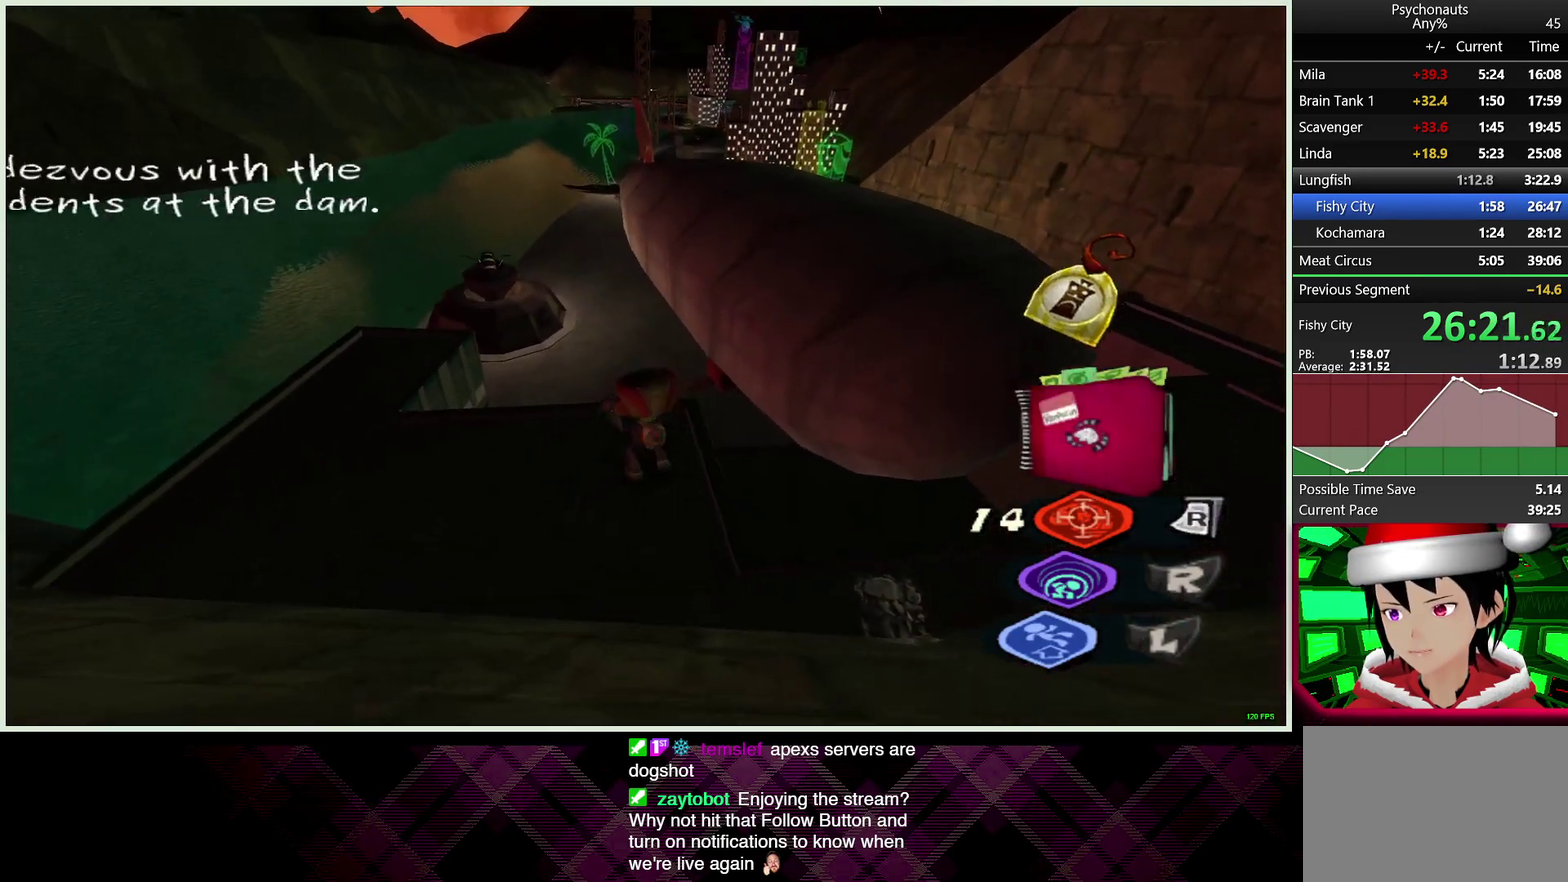
{"buttons": ["CROSS"], "left_stick": "center", "right_stick": "center", "events": [[217, "left_stick", "center"], [367, "CROSS", "up"], [450, "CROSS", "down"]]}
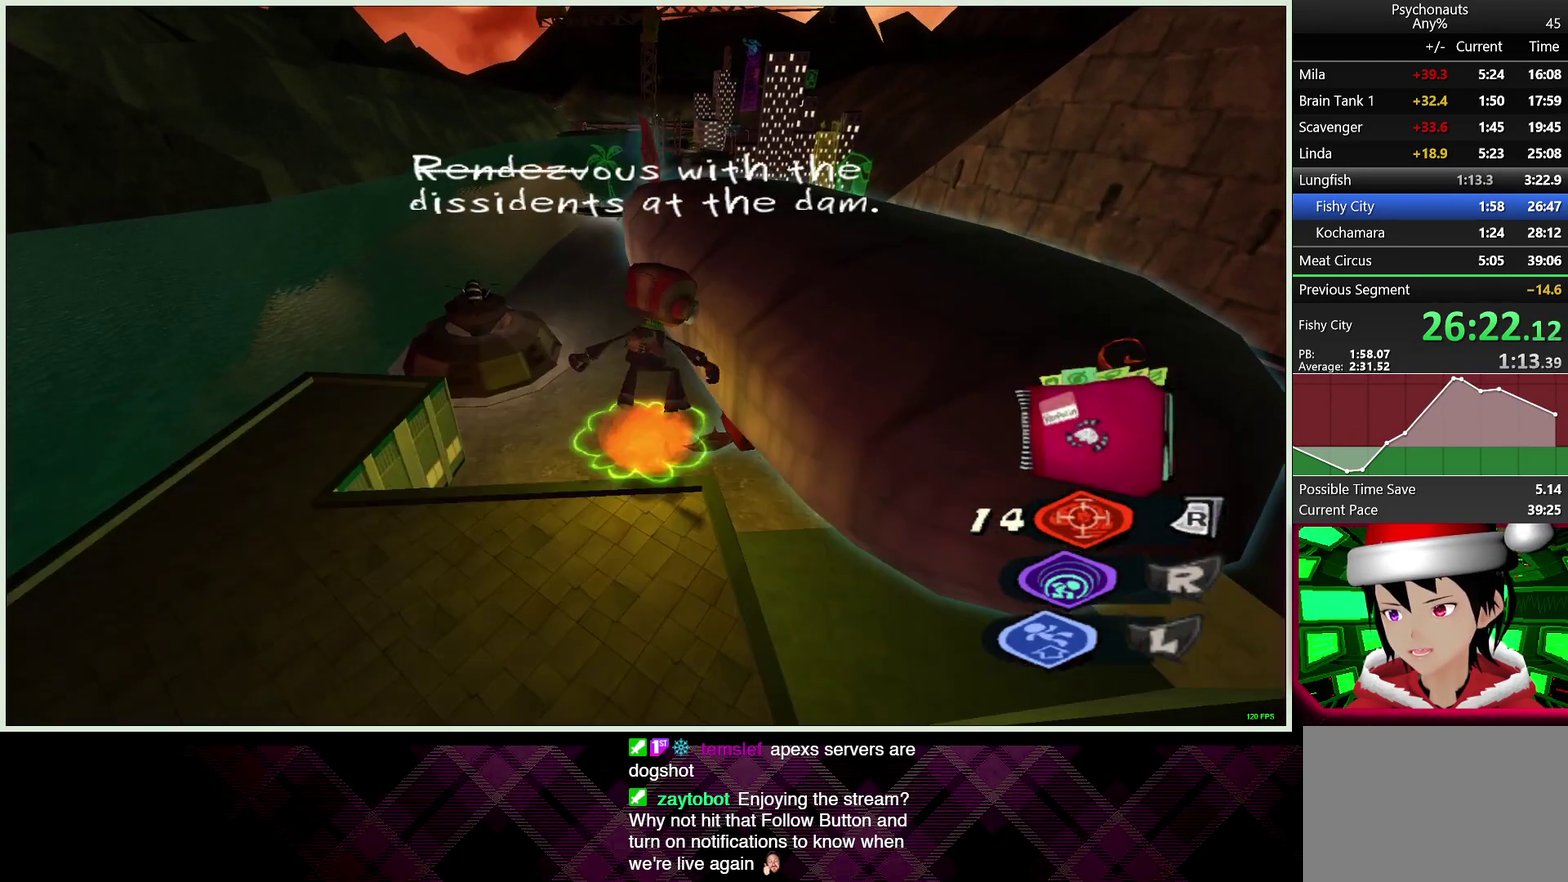
{"buttons": ["CROSS"], "left_stick": "up-right", "right_stick": "center", "events": [[183, "left_stick", "up-right"]]}
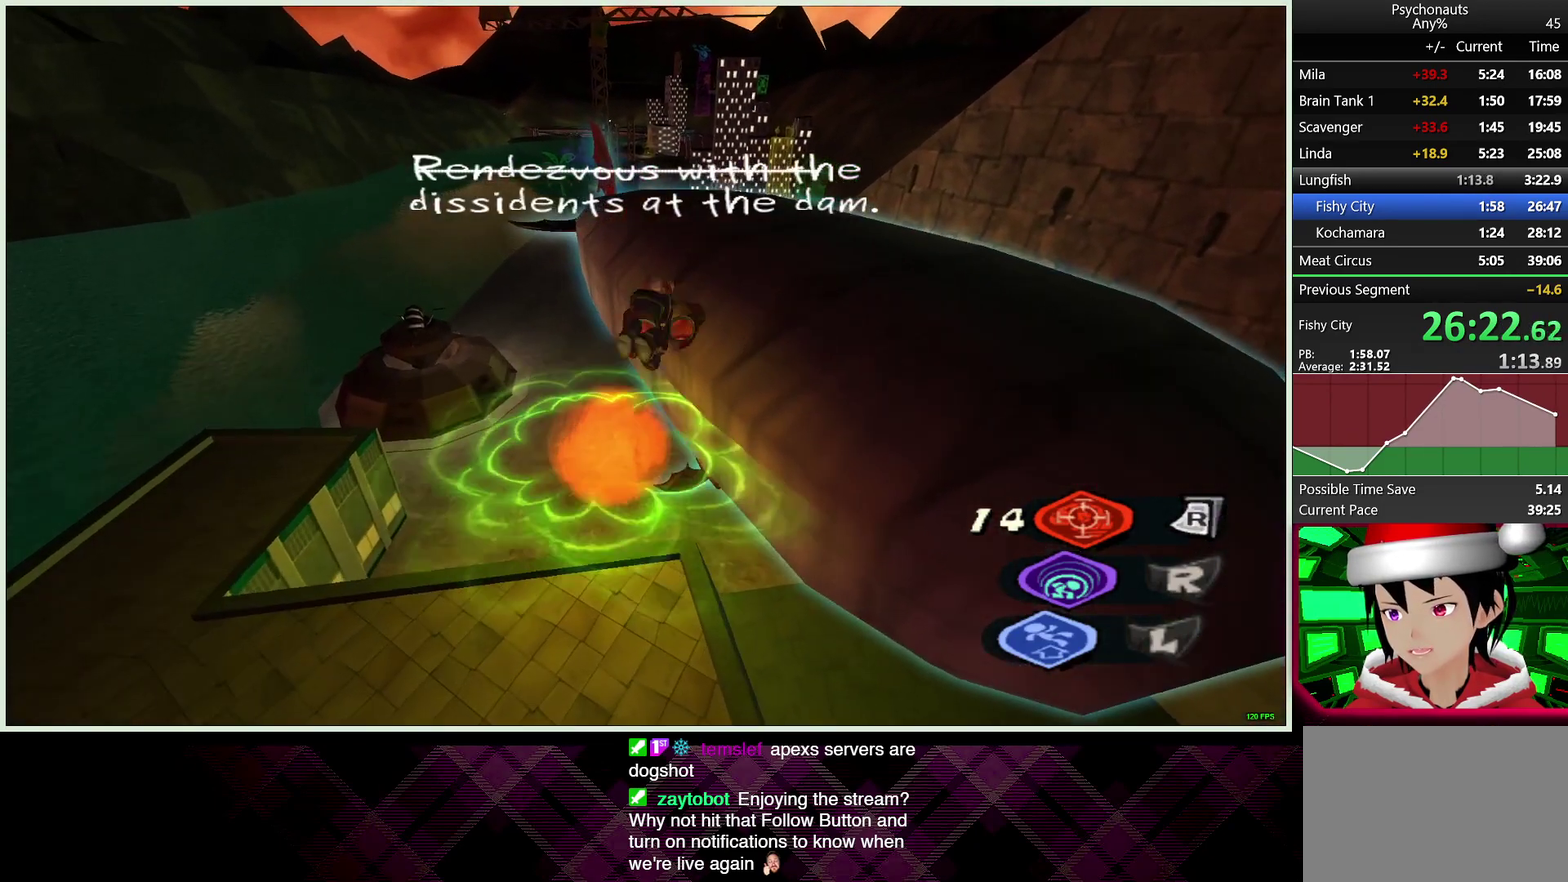
{"buttons": [], "left_stick": "up-right", "right_stick": "center", "events": [[50, "CROSS", "up"], [250, "SQUARE", "down"], [317, "SQUARE", "up"]]}
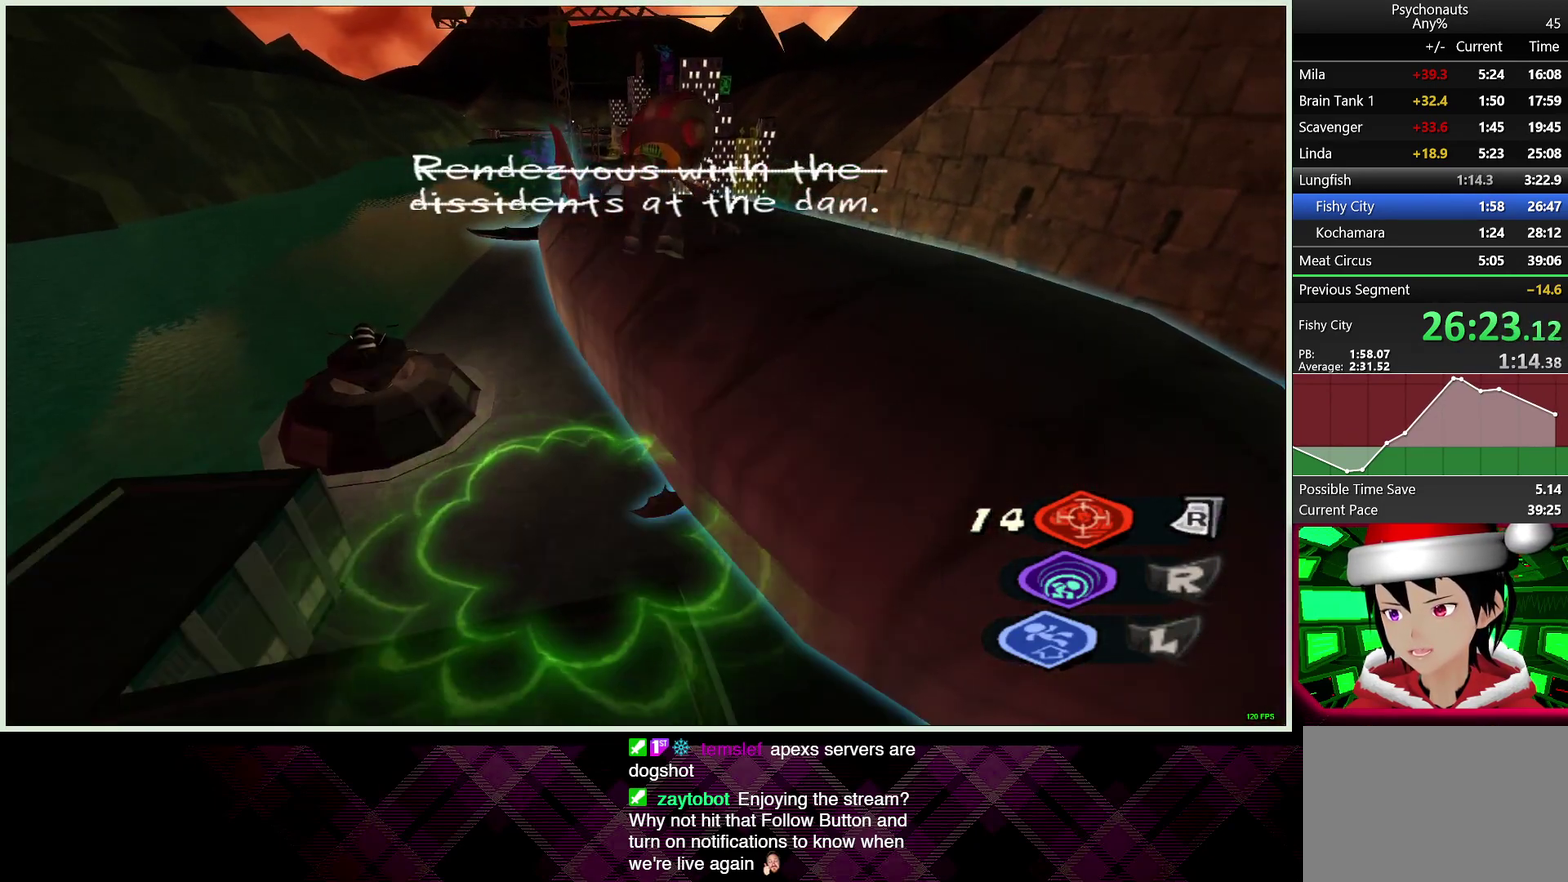
{"buttons": [], "left_stick": "center", "right_stick": "center", "events": [[183, "left_stick", "center"]]}
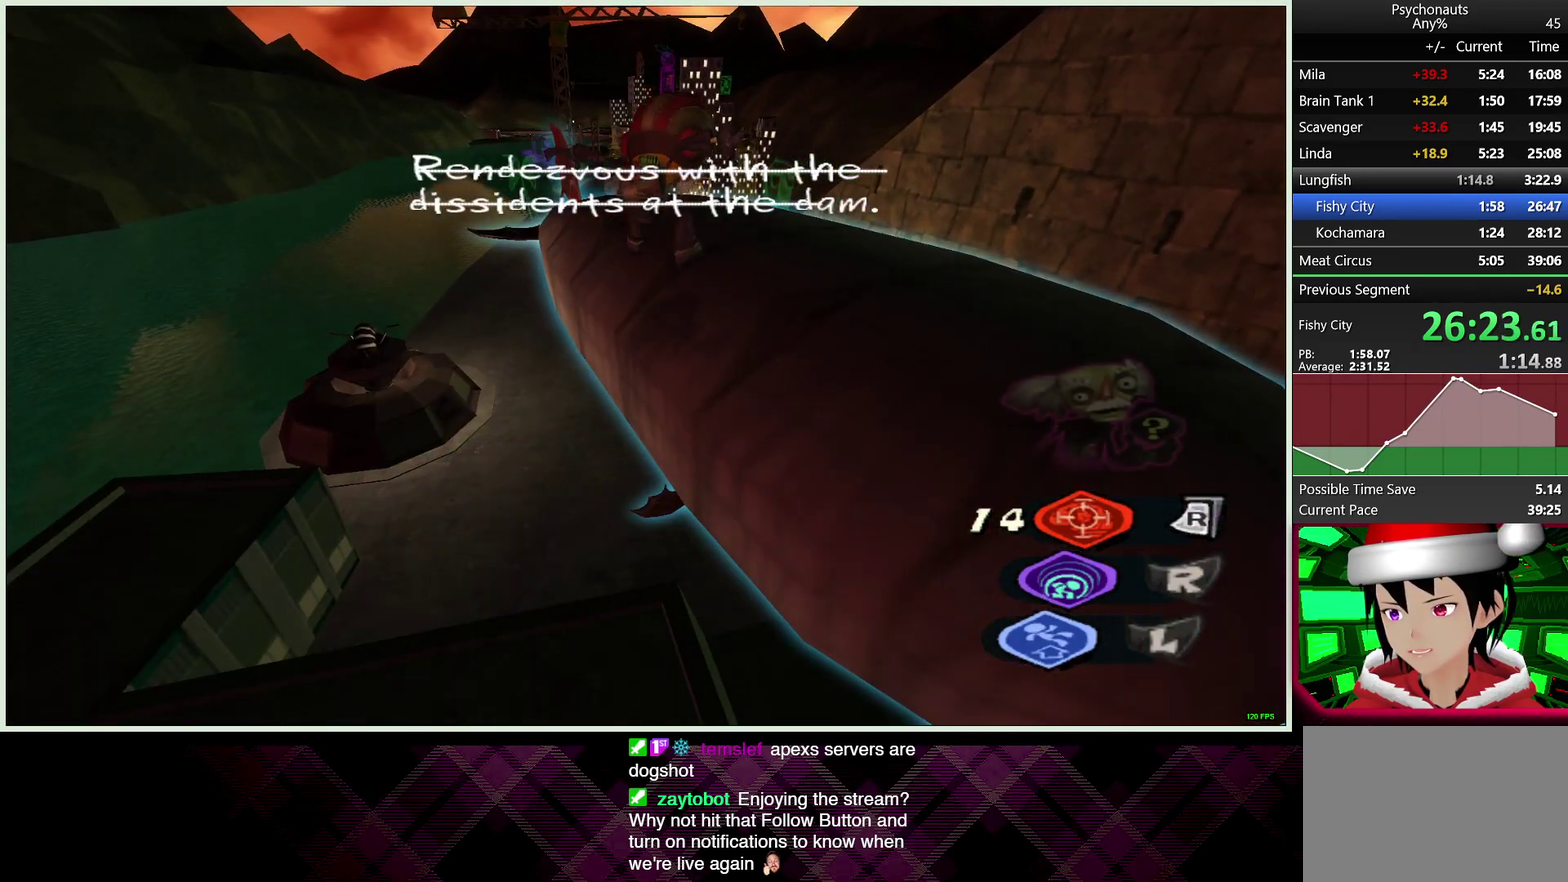
{"buttons": ["R1"], "left_stick": "up", "right_stick": "left", "events": [[50, "R1", "down"], [183, "right_stick", "left"], [483, "left_stick", "up"]]}
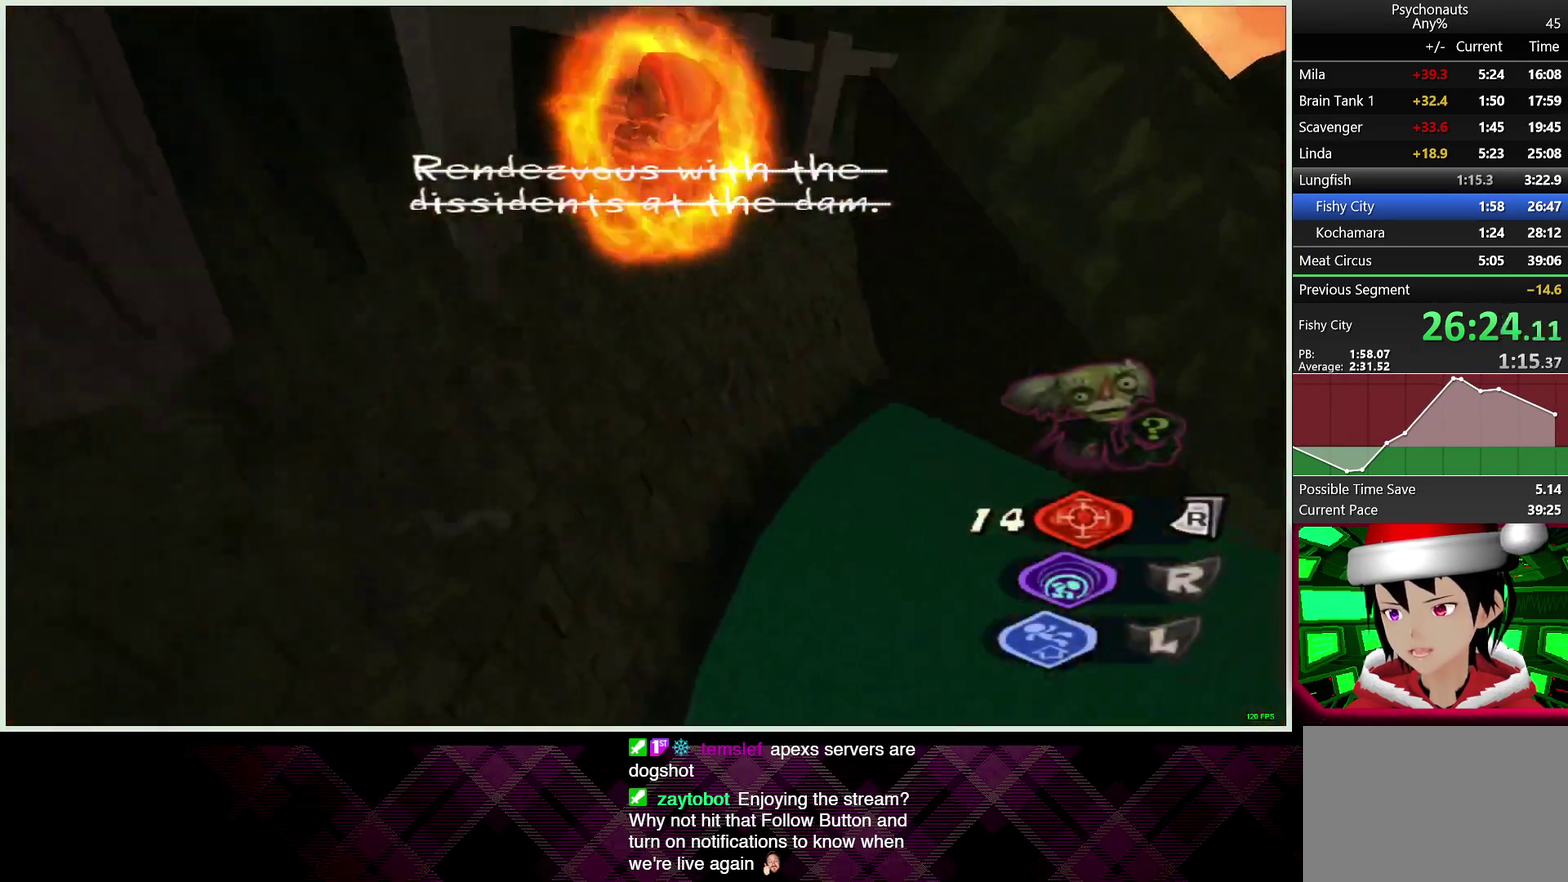
{"buttons": ["R1"], "left_stick": "up", "right_stick": "down-right", "events": [[17, "right_stick", "center"], [400, "right_stick", "down-right"]]}
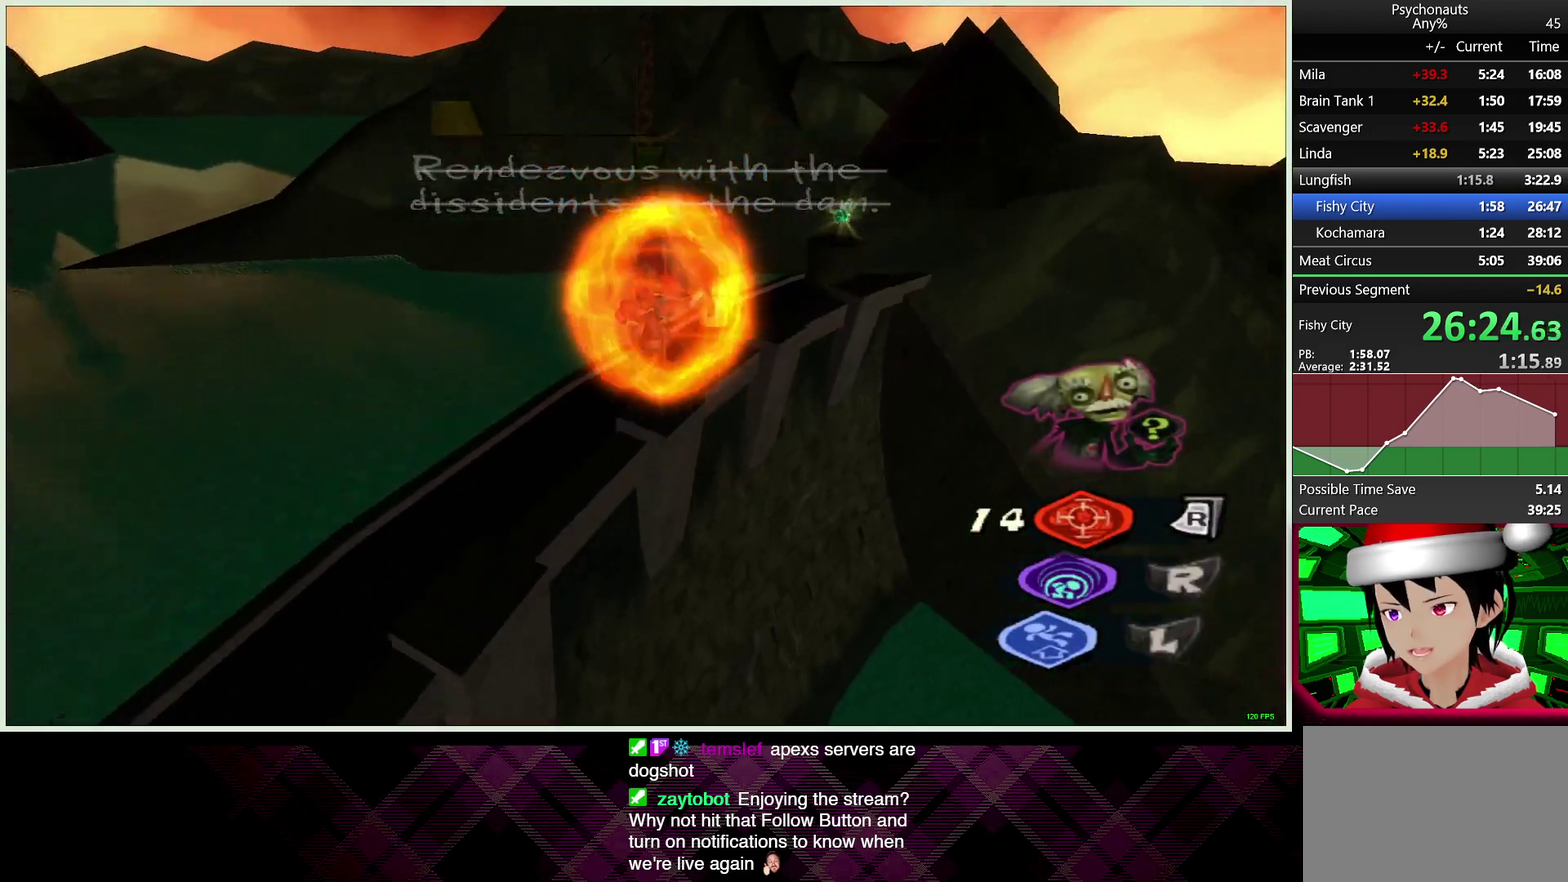
{"buttons": ["R1"], "left_stick": "up-left", "right_stick": "down-right", "events": [[83, "left_stick", "up-left"]]}
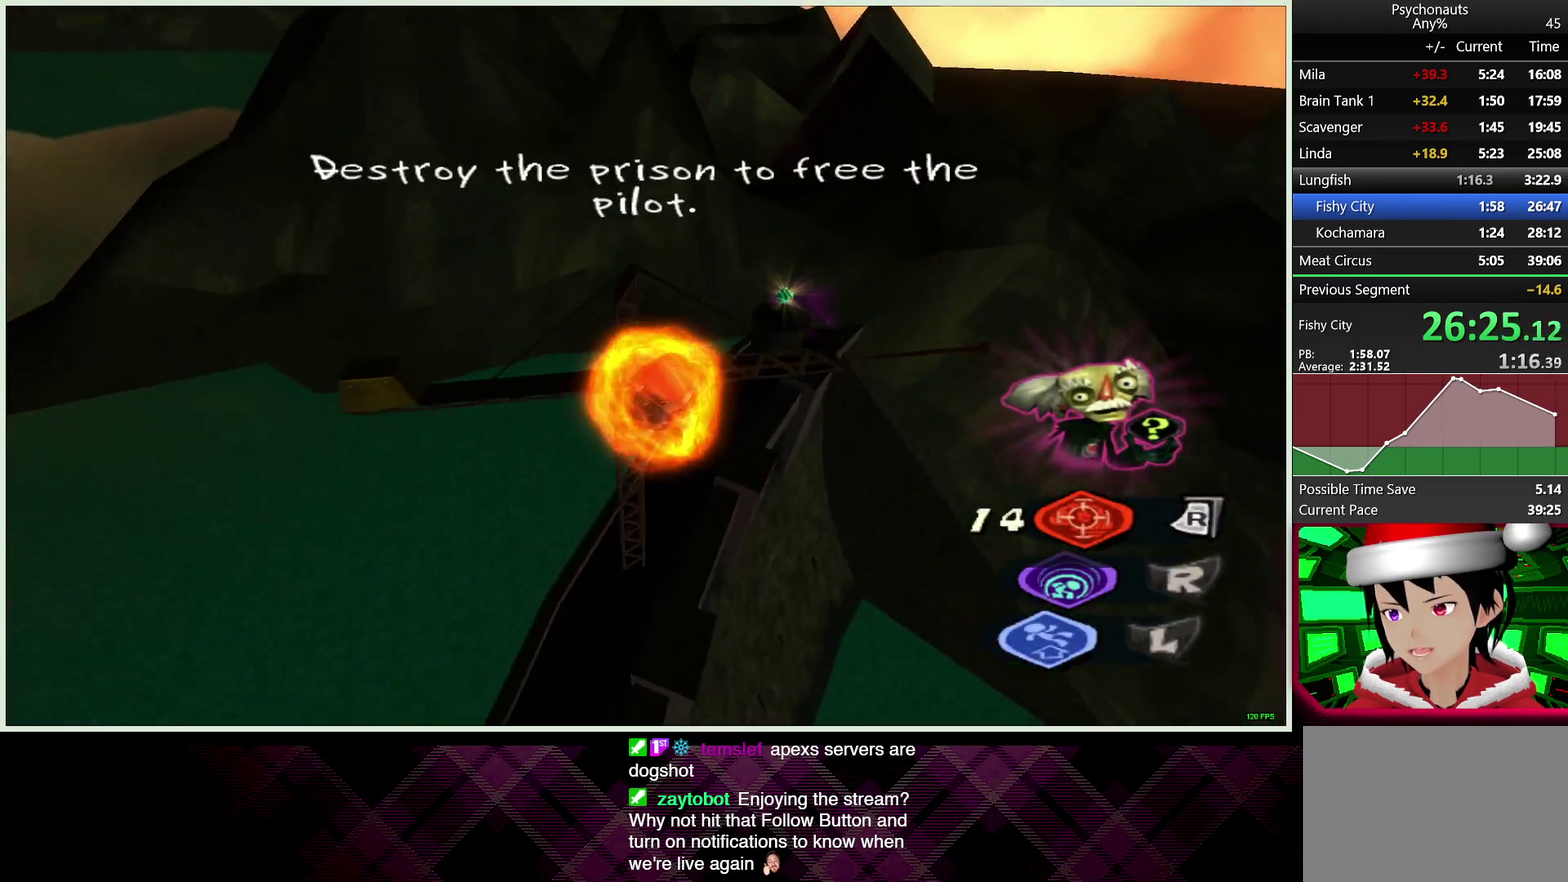
{"buttons": ["R1"], "left_stick": "up-left", "right_stick": "right", "events": [[67, "right_stick", "right"]]}
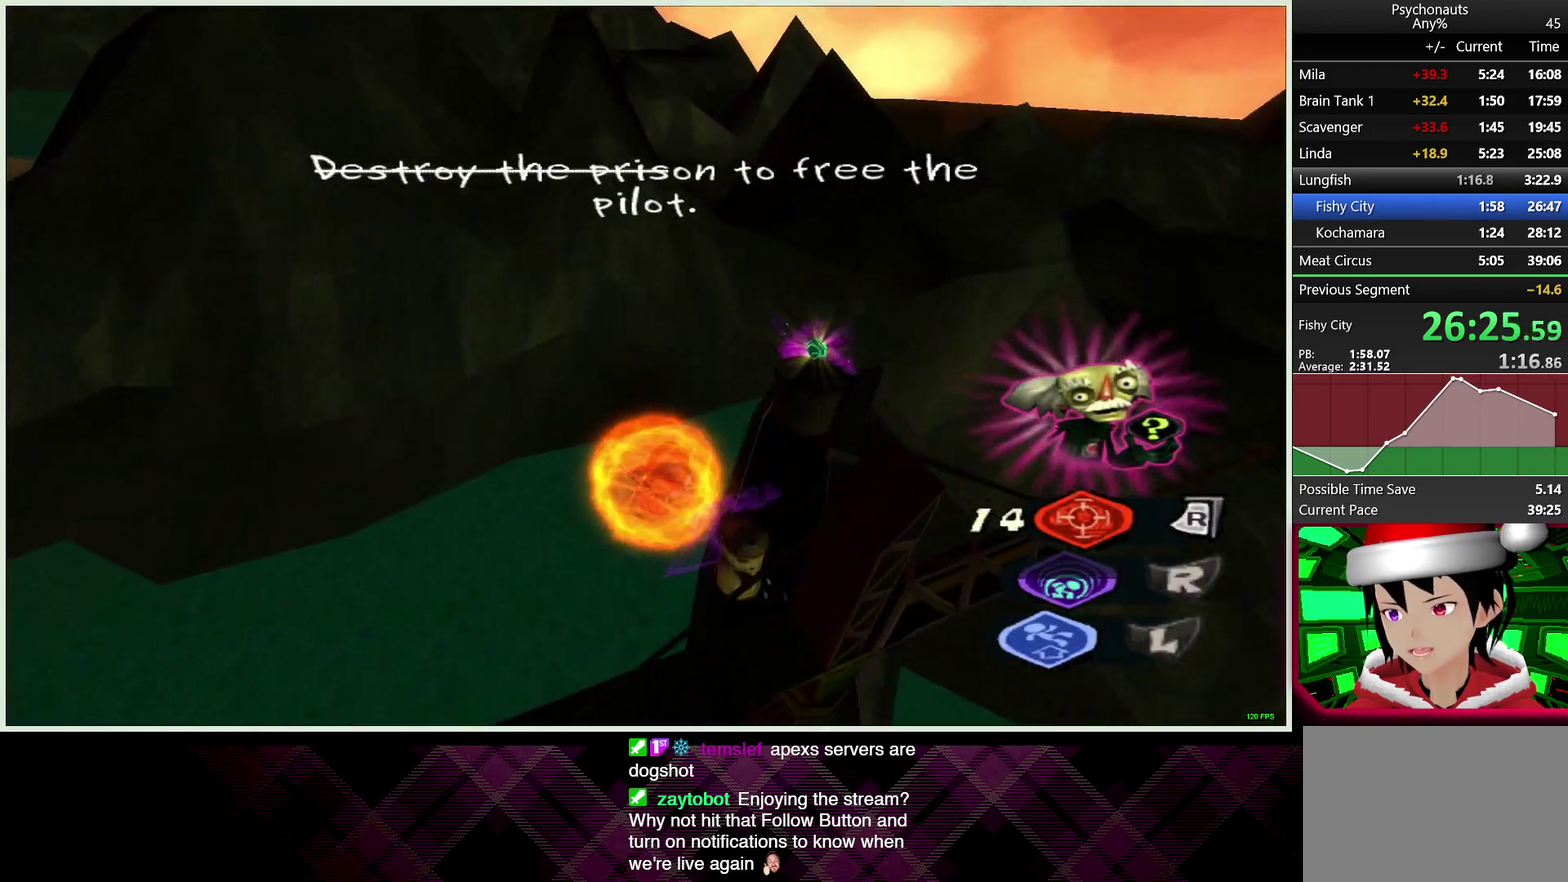
{"buttons": [], "left_stick": "center", "right_stick": "center", "events": [[17, "R1", "up"], [167, "right_stick", "center"], [217, "left_stick", "up"], [333, "left_stick", "up-right"], [400, "left_stick", "center"]]}
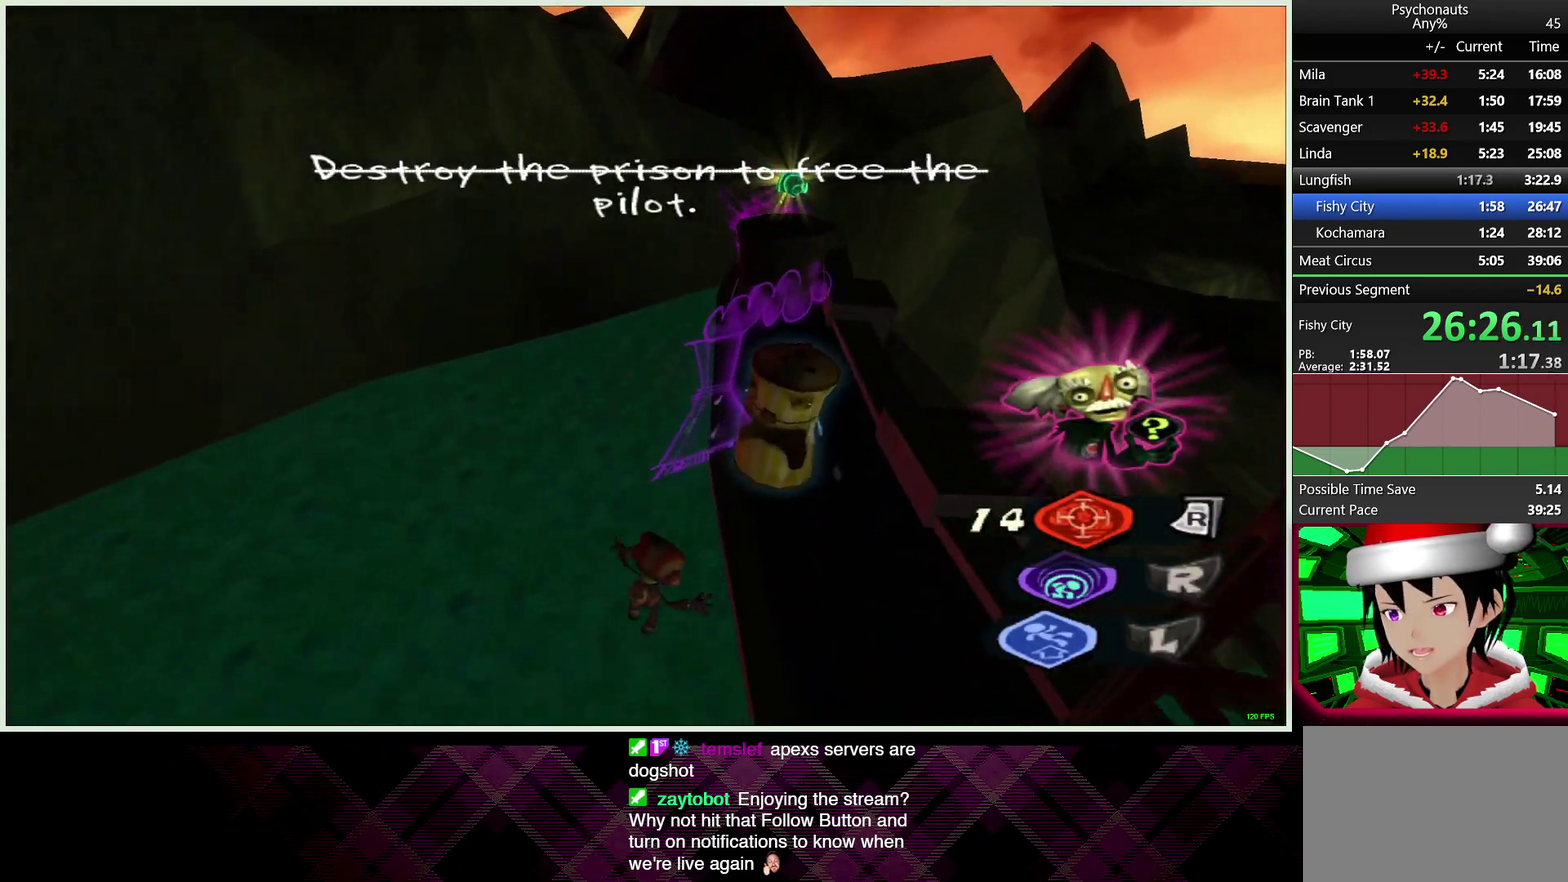
{"buttons": [], "left_stick": "down-left", "right_stick": "center", "events": [[83, "TRIANGLE", "down"], [167, "TRIANGLE", "up"], [250, "CIRCLE", "down"], [317, "CIRCLE", "up"], [400, "CIRCLE", "down"], [483, "CIRCLE", "up"], [500, "left_stick", "down-left"]]}
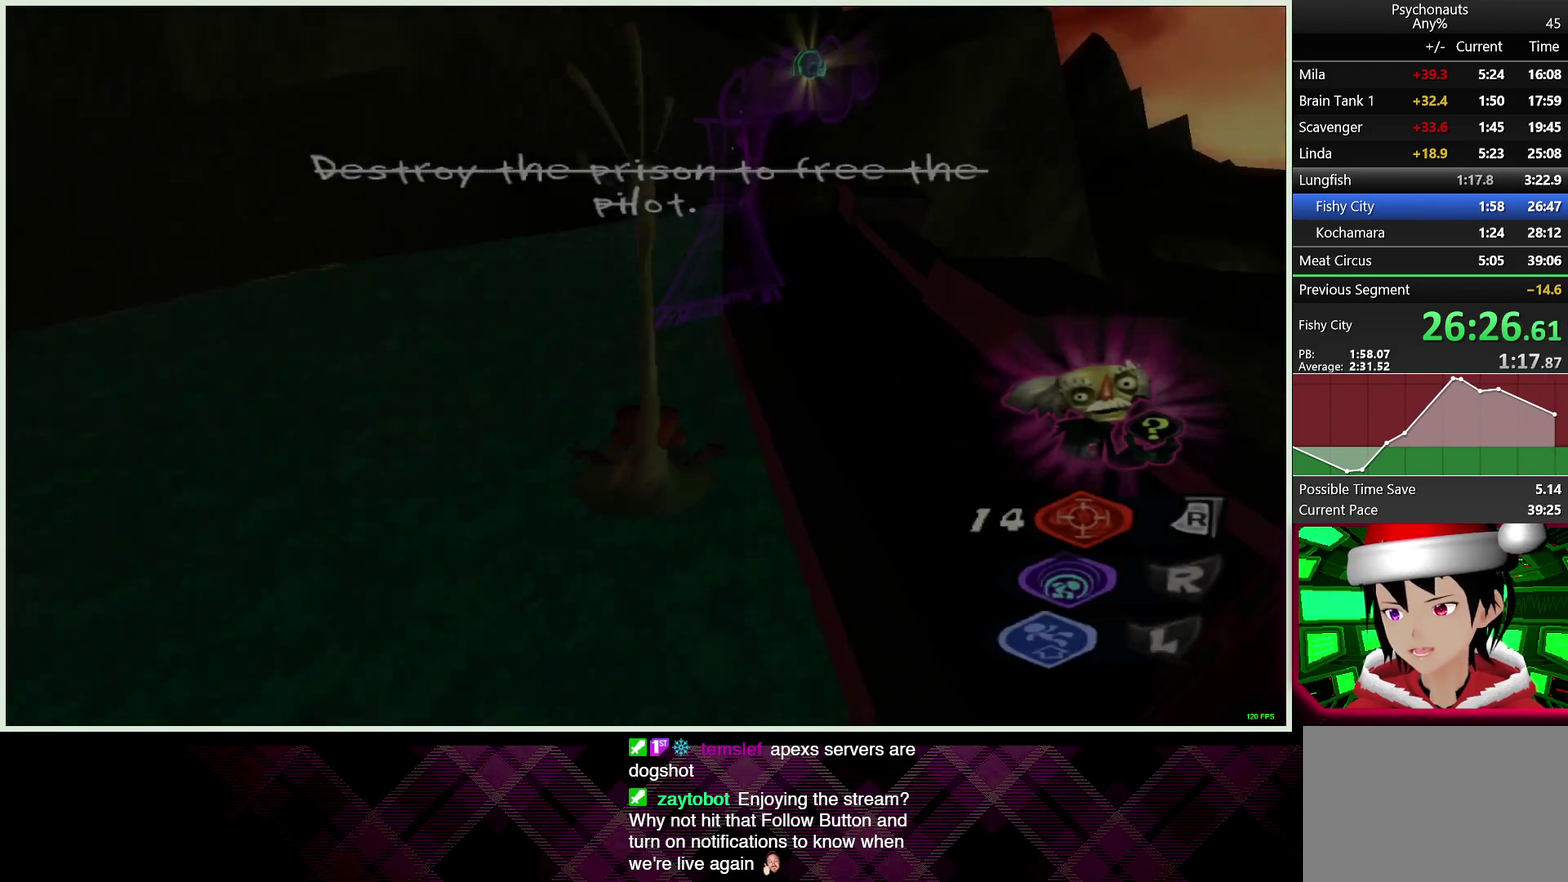
{"buttons": [], "left_stick": "left", "right_stick": "left", "events": [[33, "CIRCLE", "down"], [117, "CIRCLE", "up"], [217, "right_stick", "left"], [350, "left_stick", "left"]]}
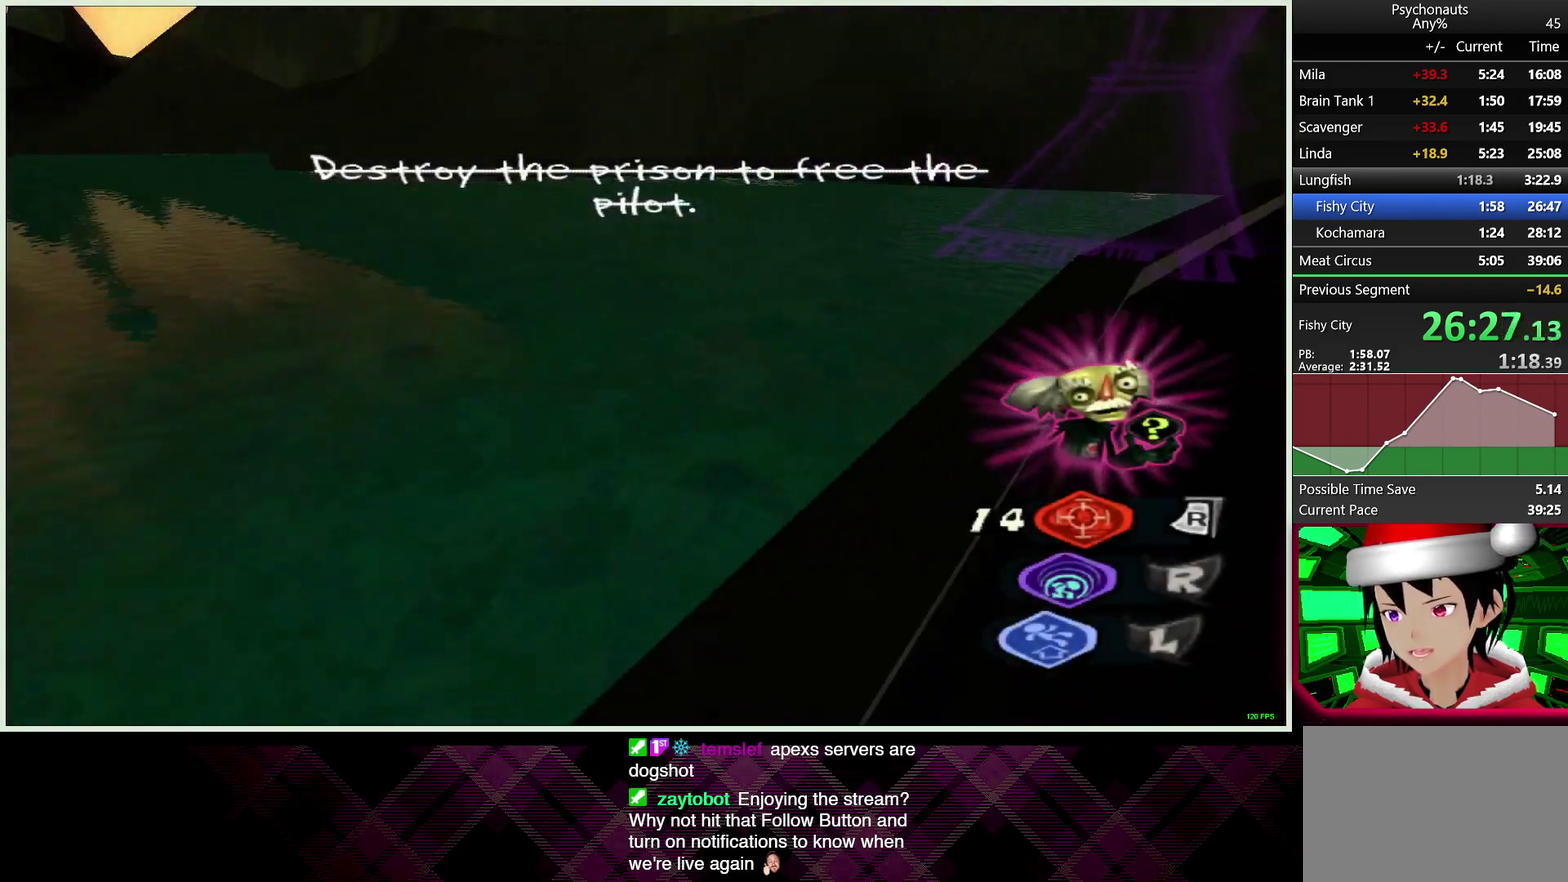
{"buttons": [], "left_stick": "up-left", "right_stick": "center", "events": [[183, "left_stick", "up-left"], [400, "right_stick", "center"]]}
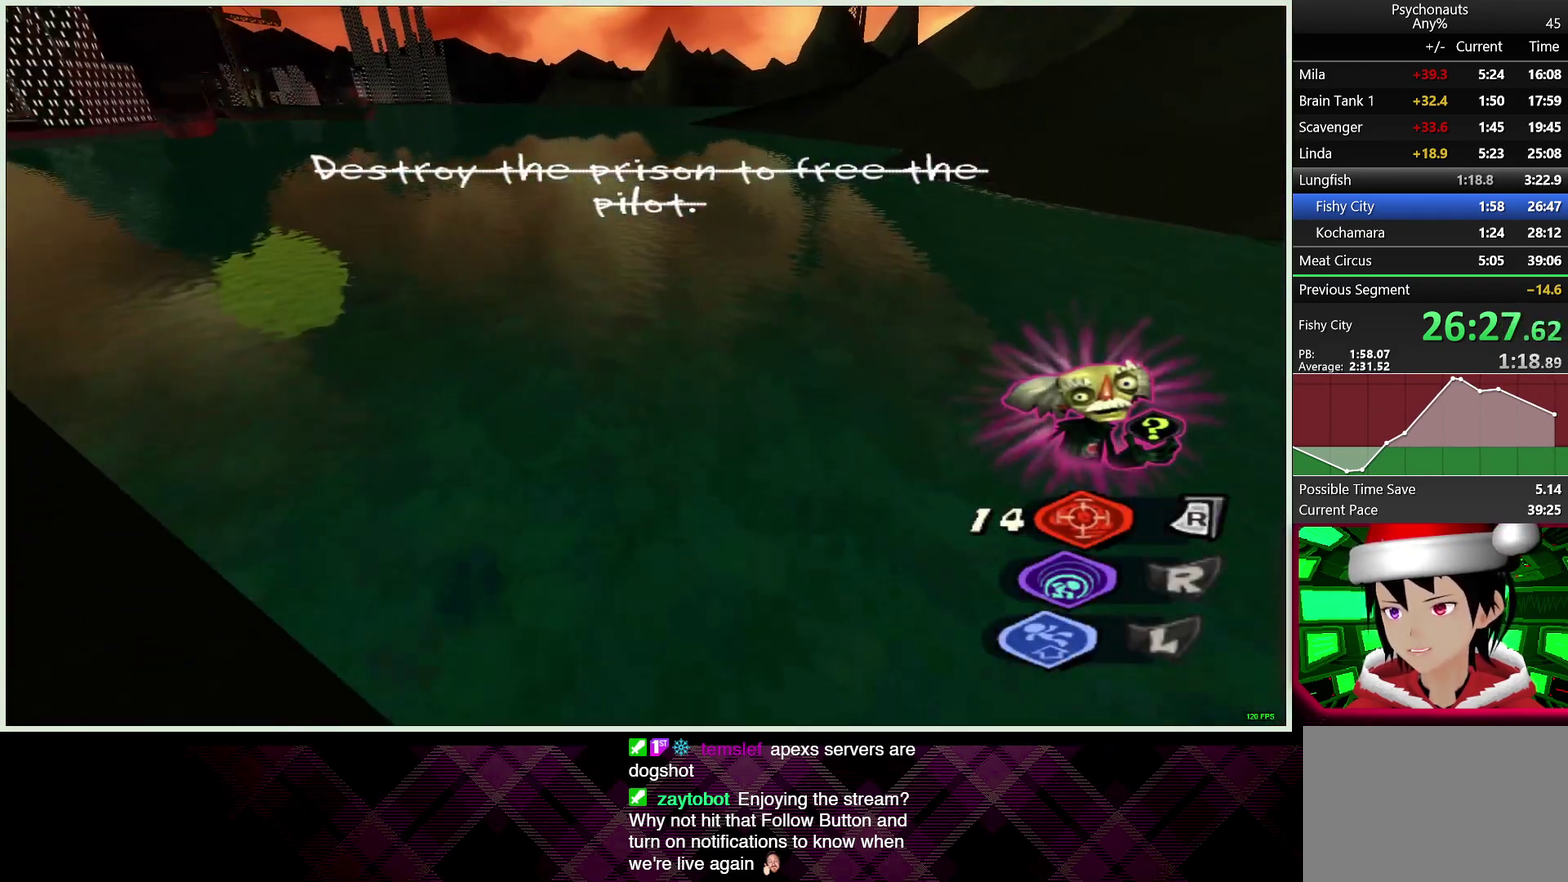
{"buttons": ["L2"], "left_stick": "up", "right_stick": "center", "events": [[67, "right_stick", "left"], [133, "left_stick", "up"], [233, "right_stick", "center"], [317, "L2", "down"], [400, "CROSS", "down"], [483, "CROSS", "up"]]}
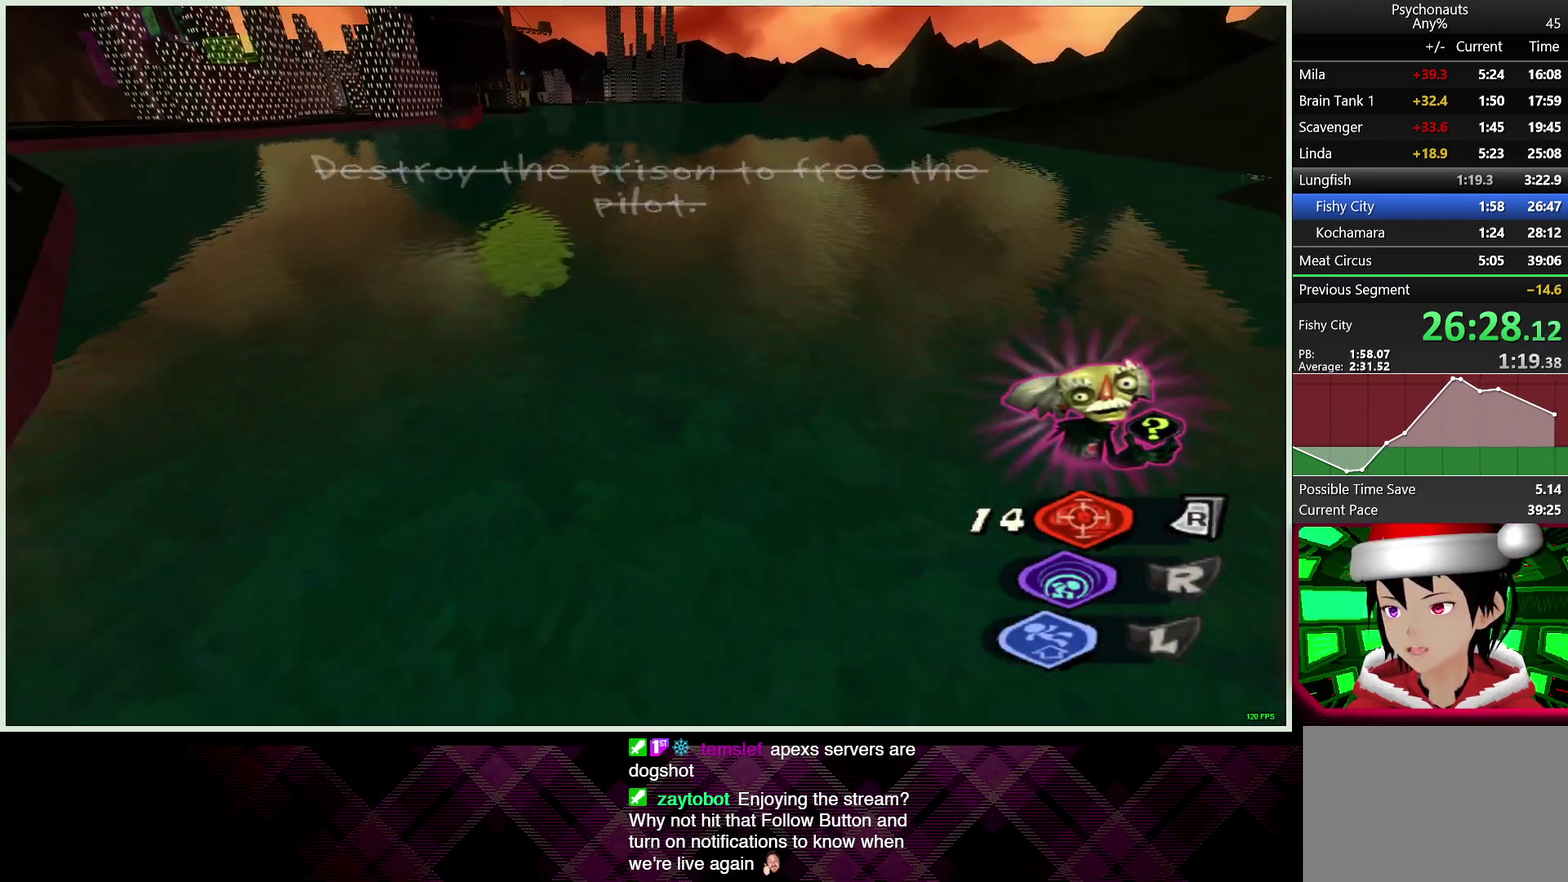
{"buttons": [], "left_stick": "up", "right_stick": "center", "events": [[200, "L2", "up"], [333, "right_stick", "right"], [400, "right_stick", "center"]]}
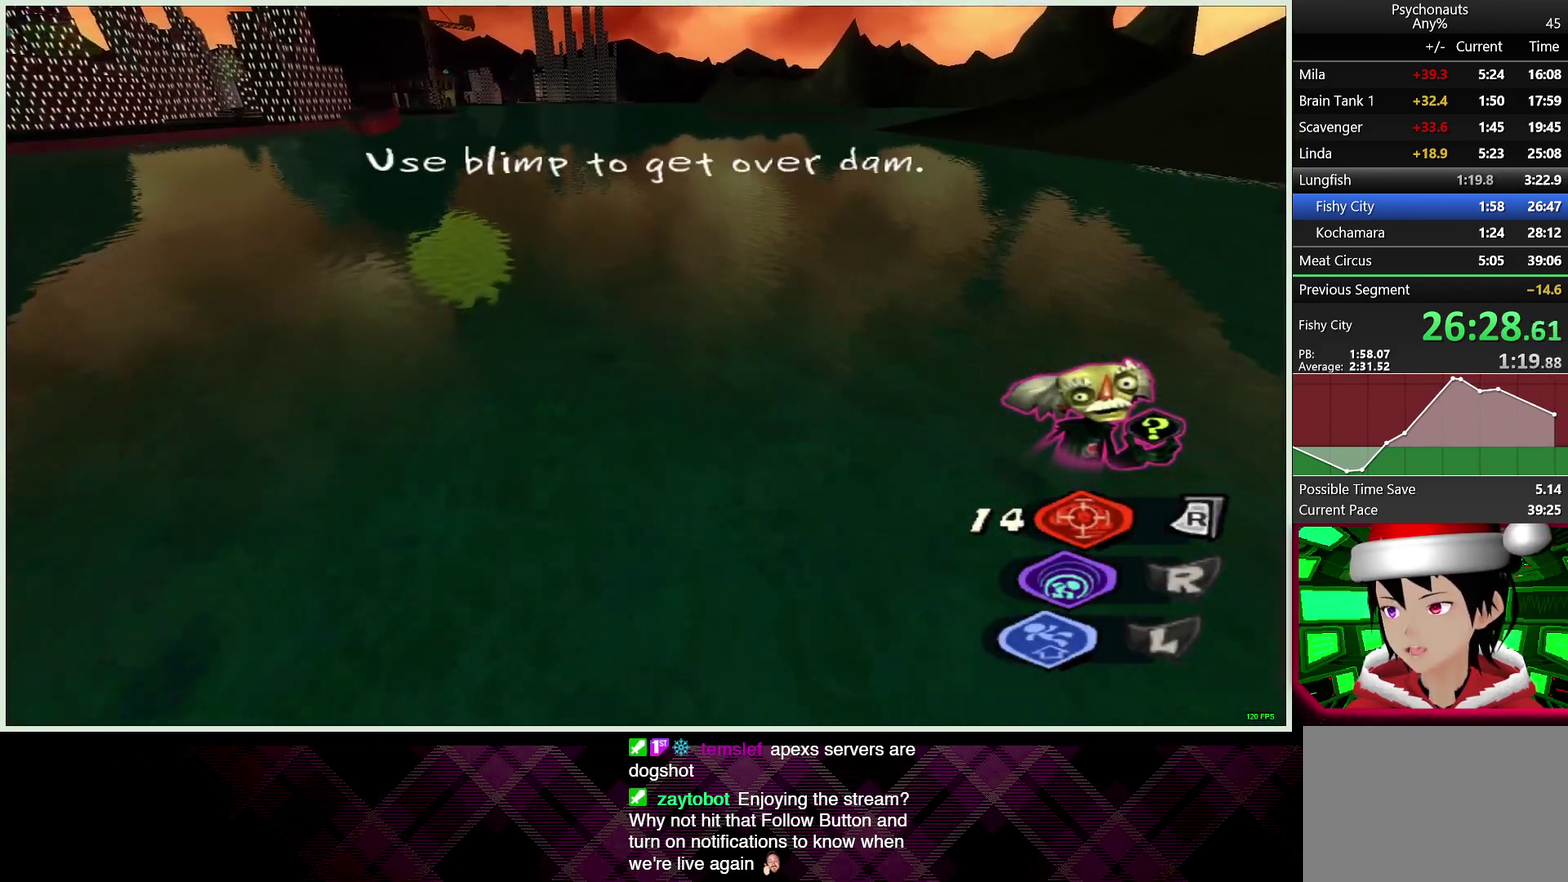
{"buttons": ["L2"], "left_stick": "up", "right_stick": "center", "events": [[300, "L2", "down"], [367, "CROSS", "down"], [483, "CROSS", "up"]]}
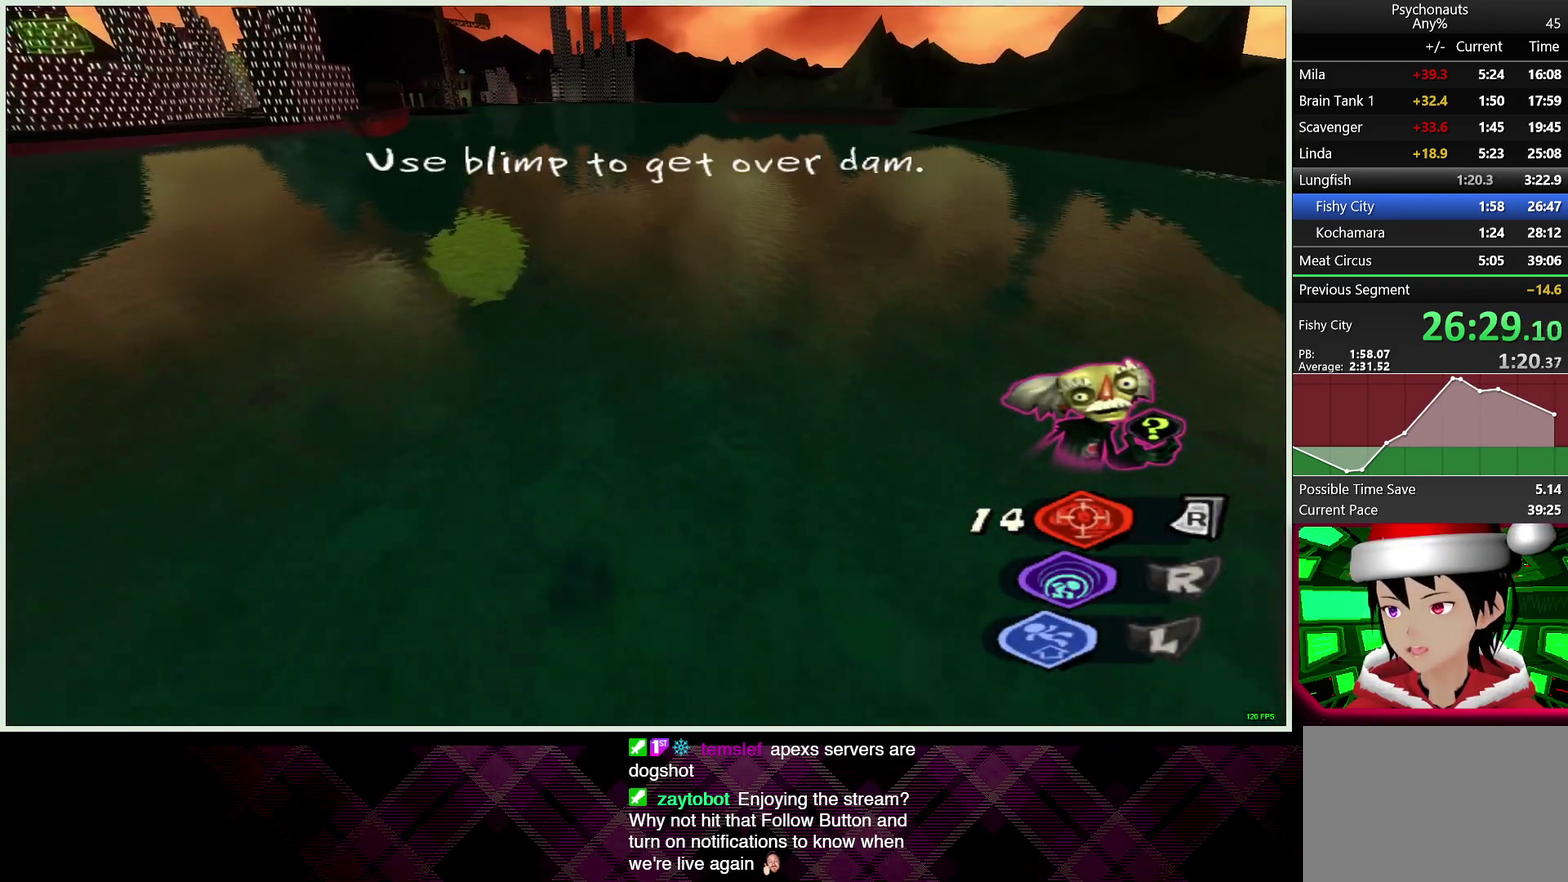
{"buttons": ["CROSS", "L2"], "left_stick": "up", "right_stick": "center", "events": [[50, "CROSS", "down"], [167, "CROSS", "up"], [250, "CROSS", "down"], [333, "CROSS", "up"], [417, "CROSS", "down"]]}
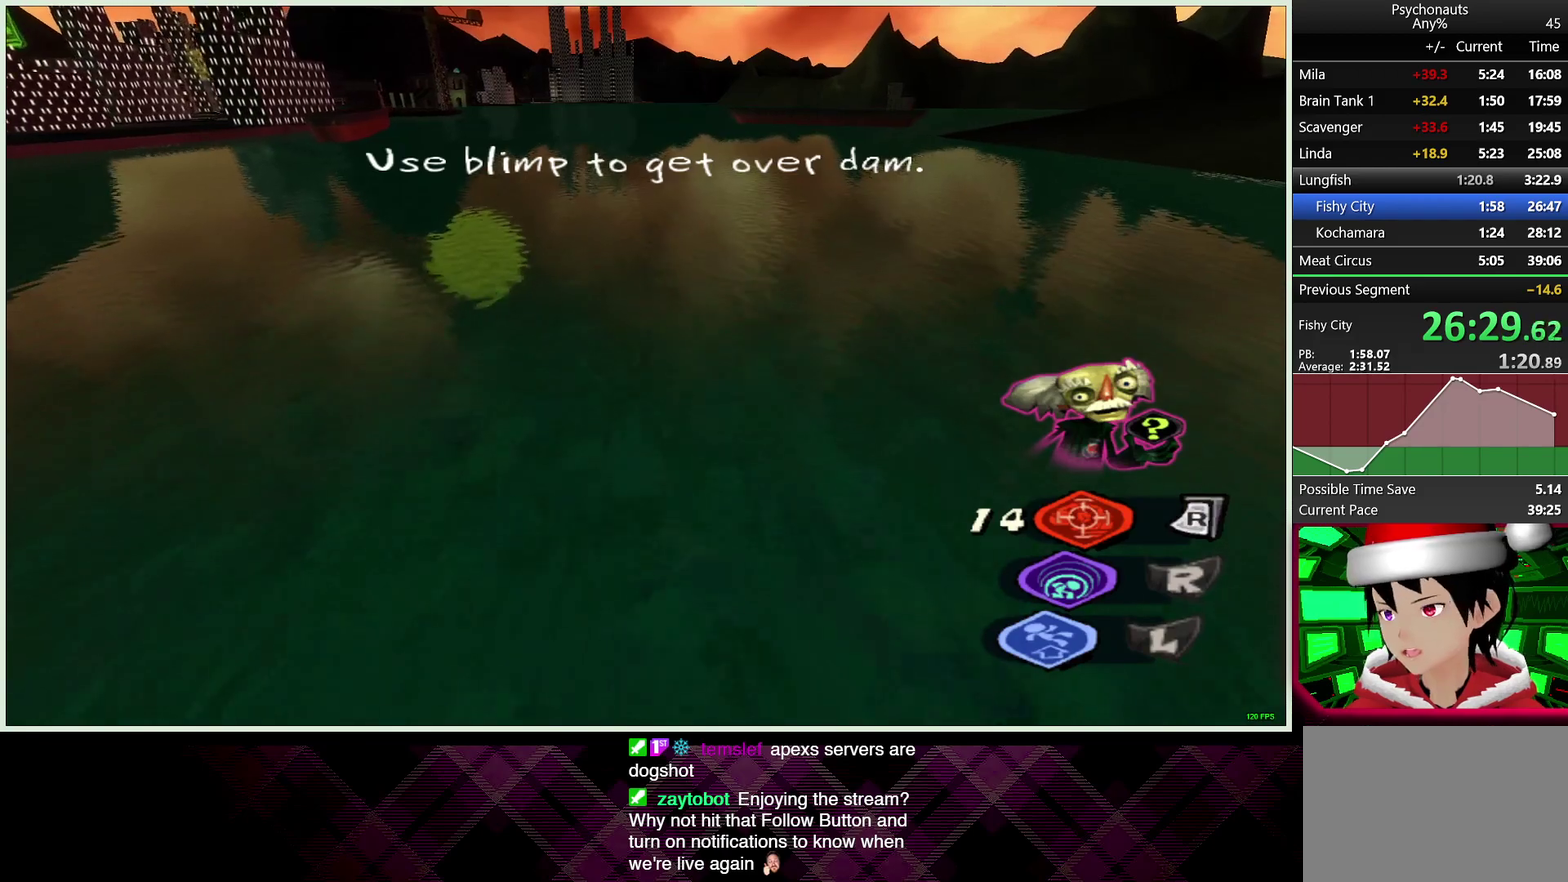
{"buttons": ["CROSS", "L2"], "left_stick": "up", "right_stick": "center", "events": [[17, "CROSS", "up"], [100, "CROSS", "down"], [200, "CROSS", "up"], [267, "CROSS", "down"], [350, "CROSS", "up"], [433, "CROSS", "down"]]}
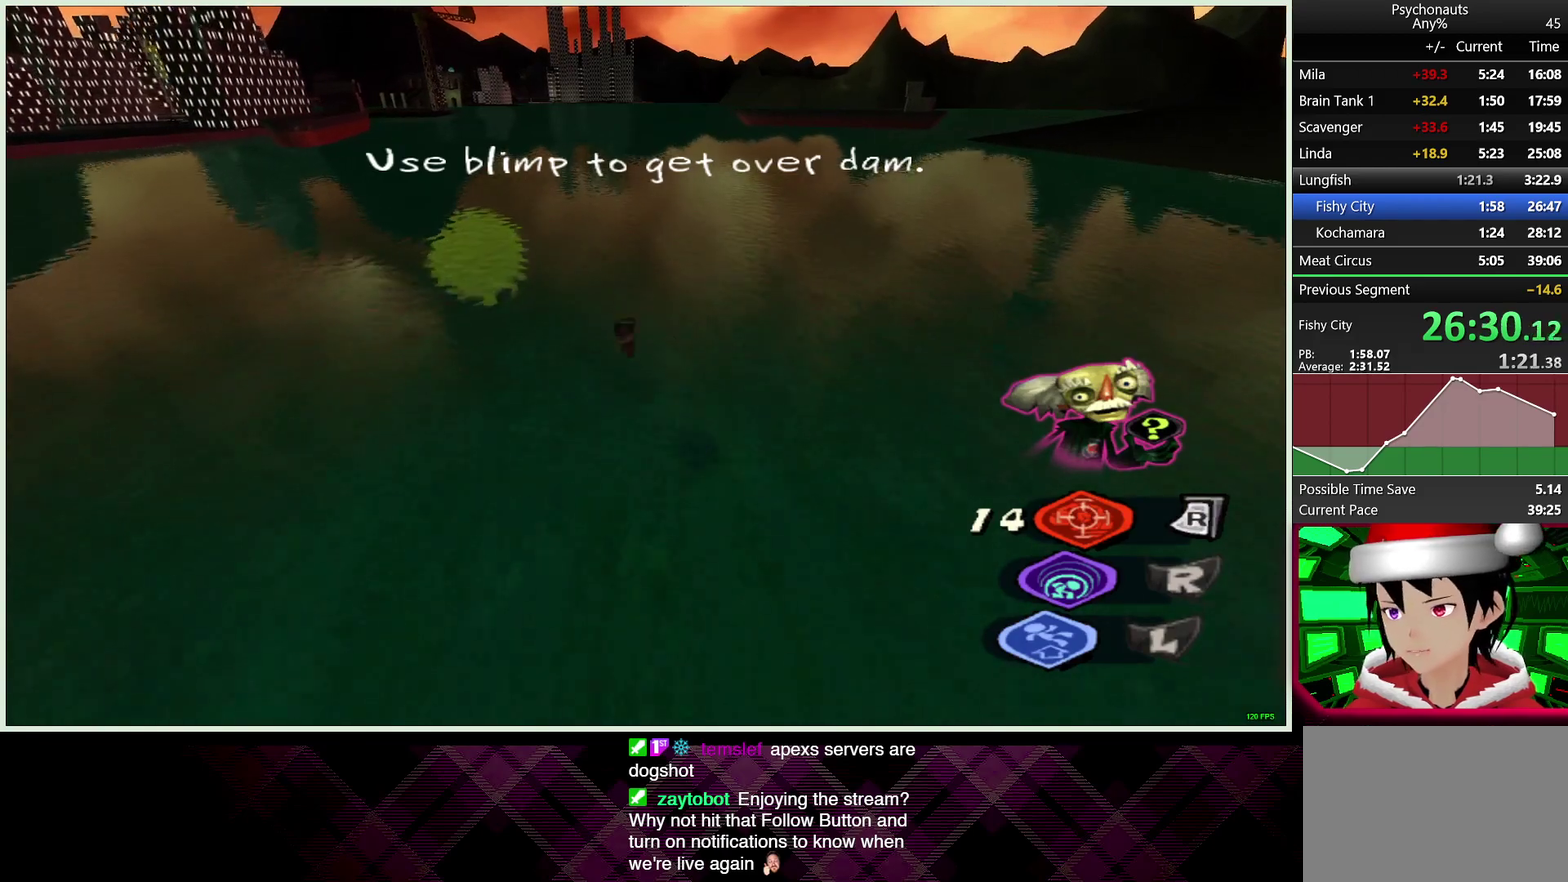
{"buttons": ["CROSS", "L2"], "left_stick": "up", "right_stick": "center", "events": [[50, "CROSS", "up"], [117, "CROSS", "down"], [200, "CROSS", "up"], [300, "CROSS", "down"], [383, "CROSS", "up"], [483, "CROSS", "down"]]}
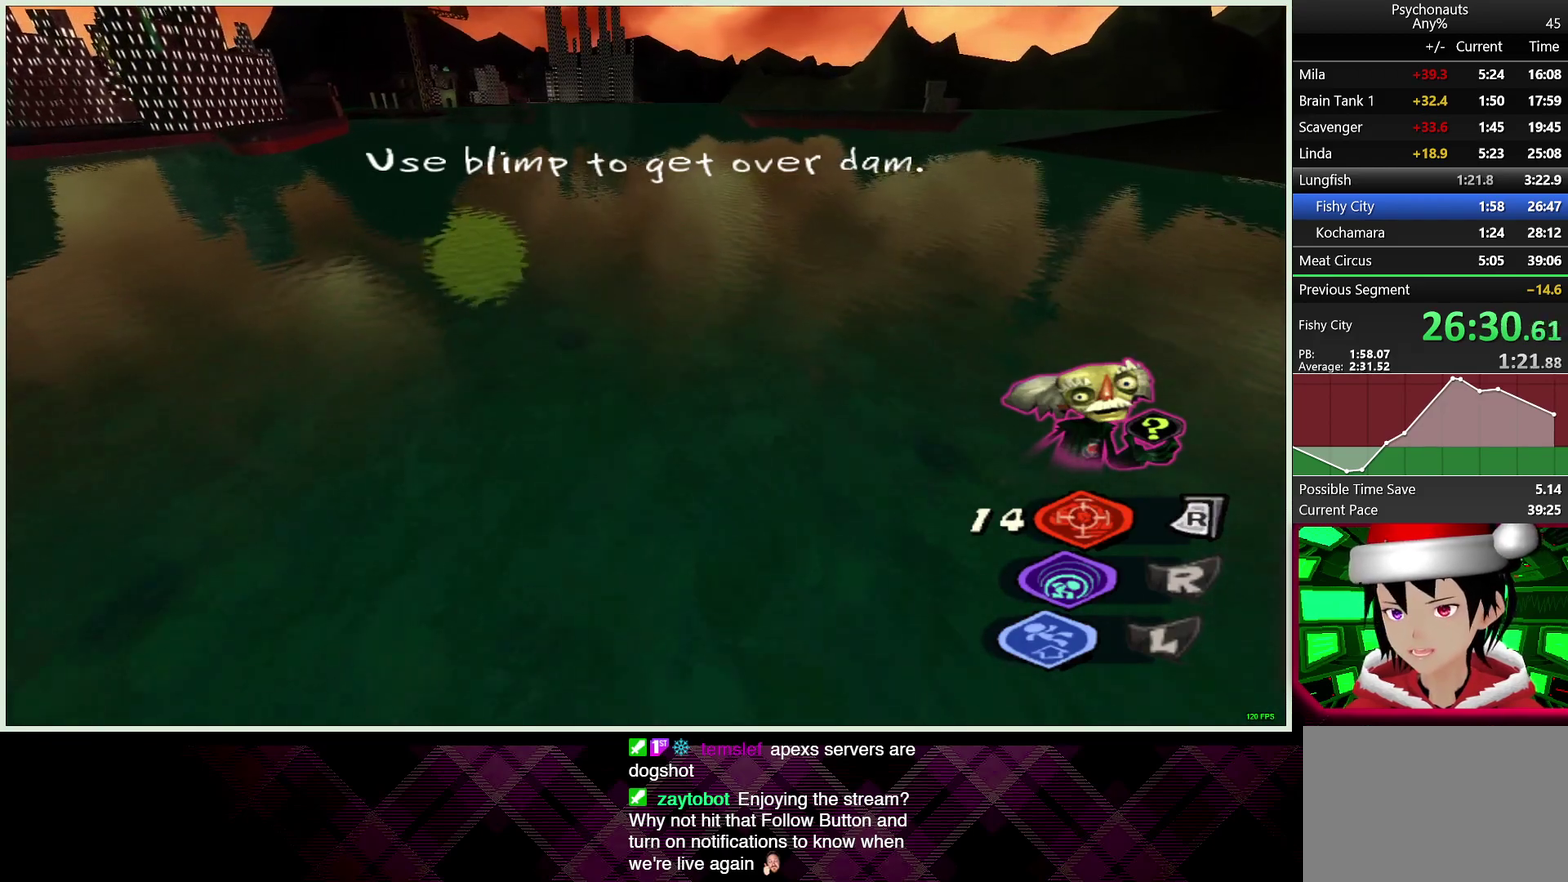
{"buttons": ["L2"], "left_stick": "up", "right_stick": "center", "events": [[50, "CROSS", "up"], [150, "CROSS", "down"], [250, "CROSS", "up"], [333, "CROSS", "down"], [417, "CROSS", "up"]]}
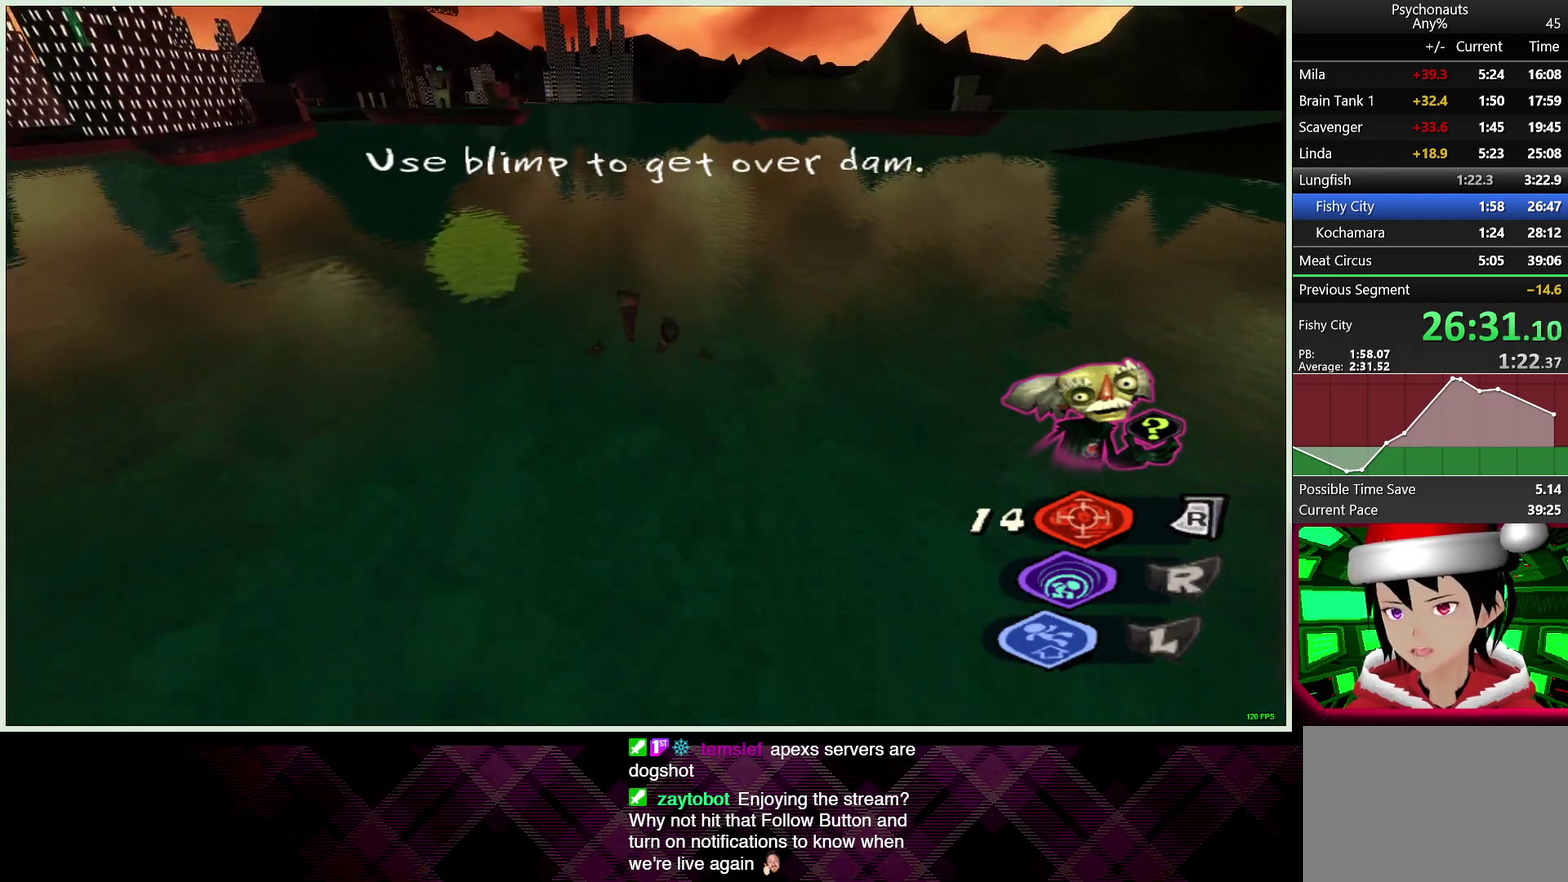
{"buttons": [], "left_stick": "up", "right_stick": "center", "events": [[50, "L2", "up"], [133, "right_stick", "right"], [217, "right_stick", "center"]]}
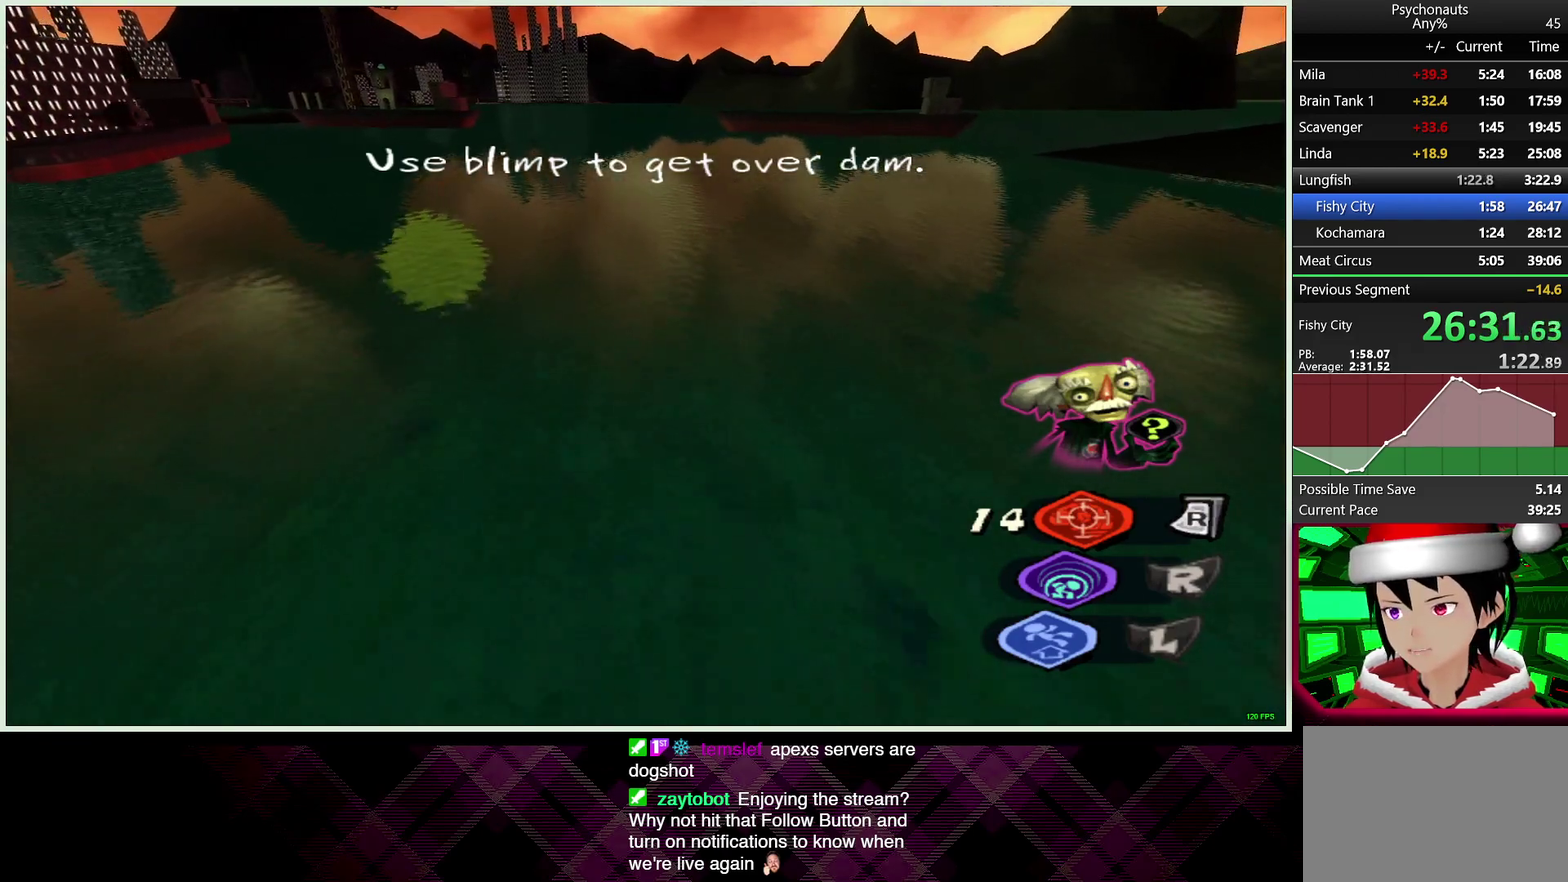
{"buttons": ["CROSS", "L2"], "left_stick": "up", "right_stick": "center", "events": [[100, "L2", "down"], [150, "CROSS", "down"], [250, "CROSS", "up"], [333, "CROSS", "down"], [433, "CROSS", "up"], [500, "CROSS", "down"]]}
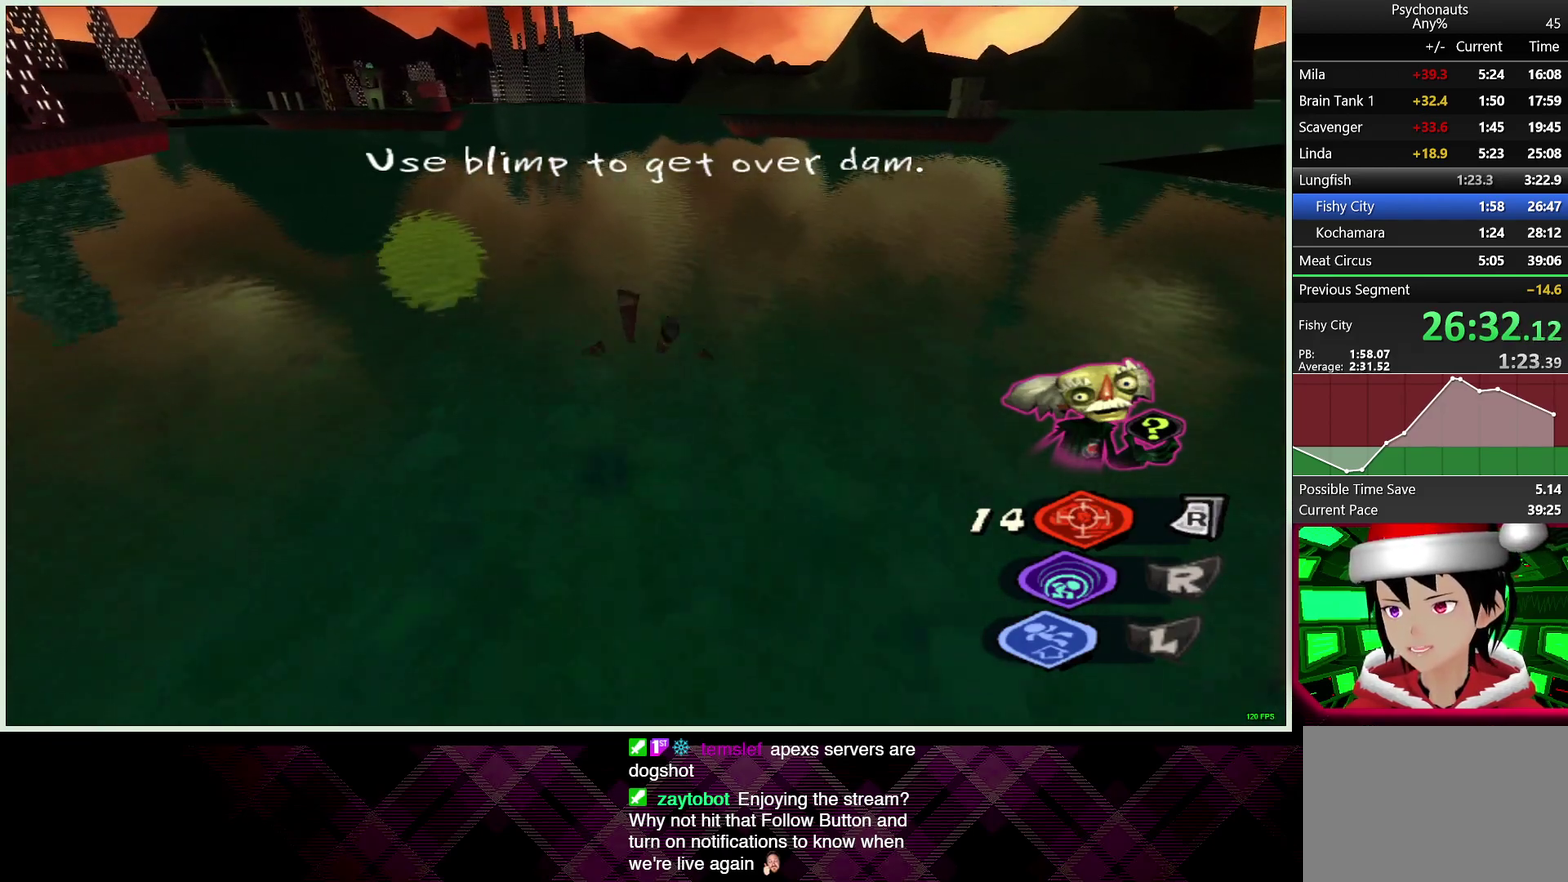
{"buttons": ["L2"], "left_stick": "up", "right_stick": "center", "events": [[117, "CROSS", "up"], [200, "CROSS", "down"], [300, "CROSS", "up"], [383, "CROSS", "down"], [483, "CROSS", "up"]]}